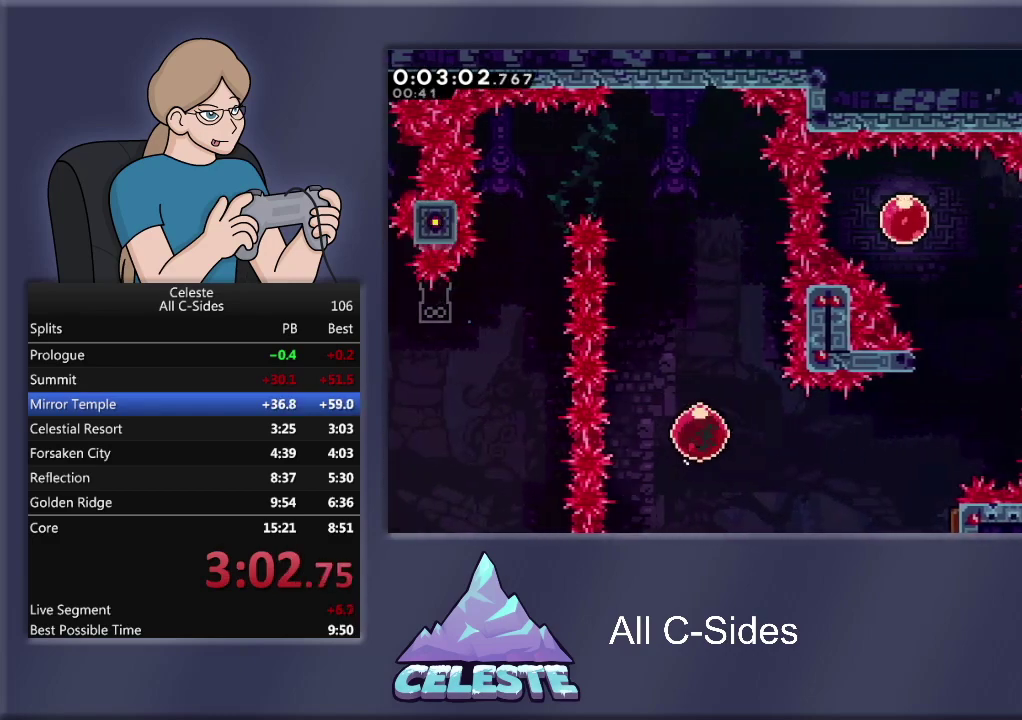
Gameplay with a controller (PlayStation layout); each line is a JSON object with the inputs held at the frame after it. "events" lists button and stick changes between this image and that frame as [ms after this image, input, new state], when the widget could be followed in between. Not read: R3 right_stick.
{"buttons": ["SQUARE", "R1", "DPAD_UP"], "left_stick": "center", "events": [[467, "DPAD_RIGHT", "up"], [467, "DPAD_UP", "down"], [467, "SQUARE", "down"]]}
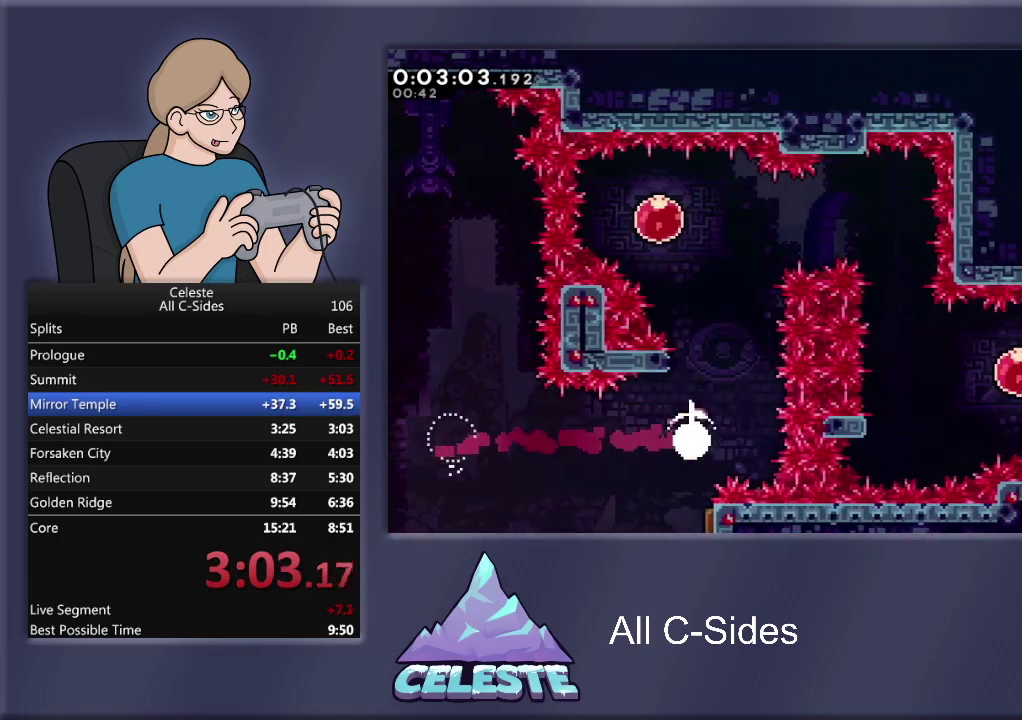
{"buttons": ["CROSS", "R1", "DPAD_UP", "DPAD_LEFT"], "left_stick": "center", "events": [[66, "SQUARE", "up"], [100, "DPAD_LEFT", "down"], [133, "CROSS", "down"]]}
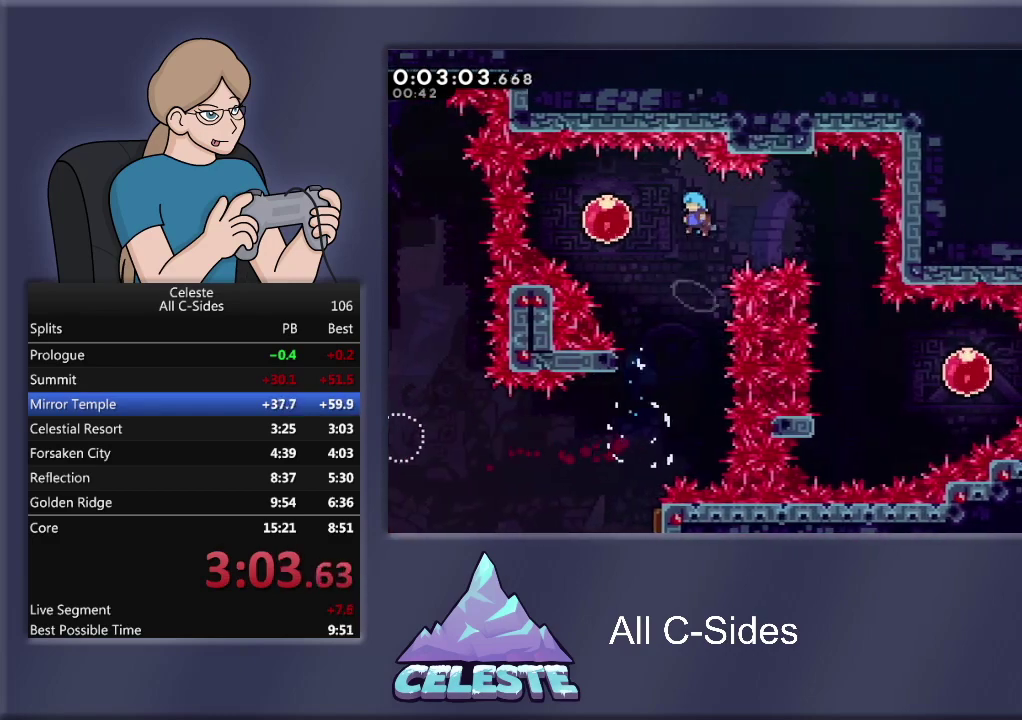
{"buttons": ["R1", "DPAD_RIGHT"], "left_stick": "center", "events": [[300, "CROSS", "up"], [300, "DPAD_LEFT", "up"], [334, "DPAD_RIGHT", "down"], [334, "DPAD_UP", "up"]]}
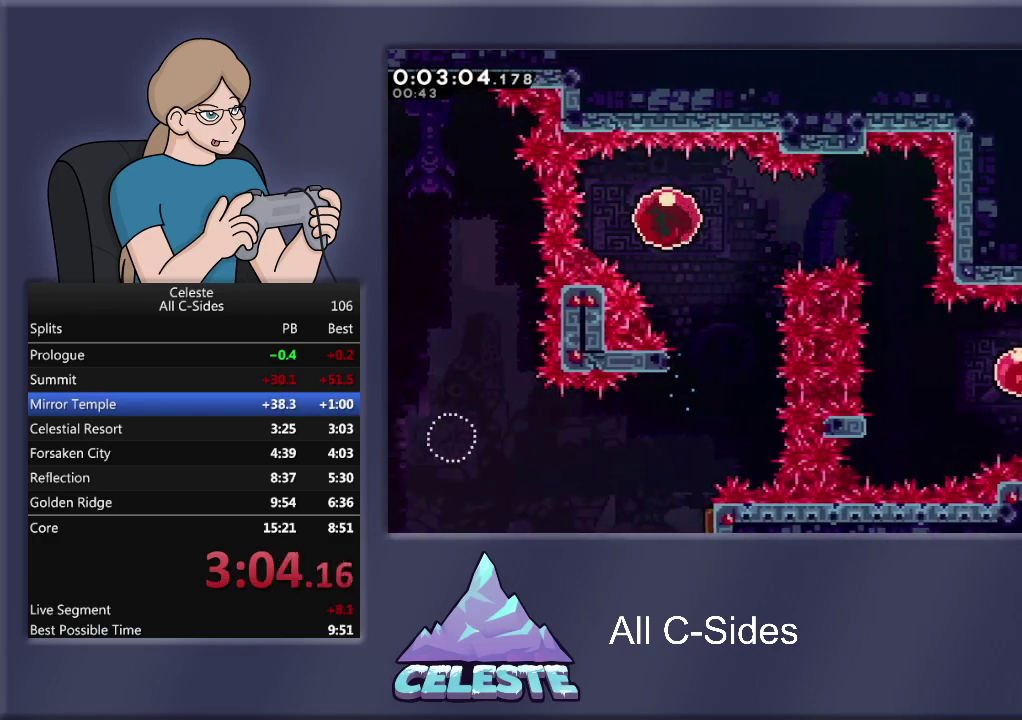
{"buttons": ["SQUARE", "R1", "DPAD_DOWN"], "left_stick": "center", "events": [[433, "DPAD_DOWN", "down"], [467, "DPAD_RIGHT", "up"], [500, "SQUARE", "down"]]}
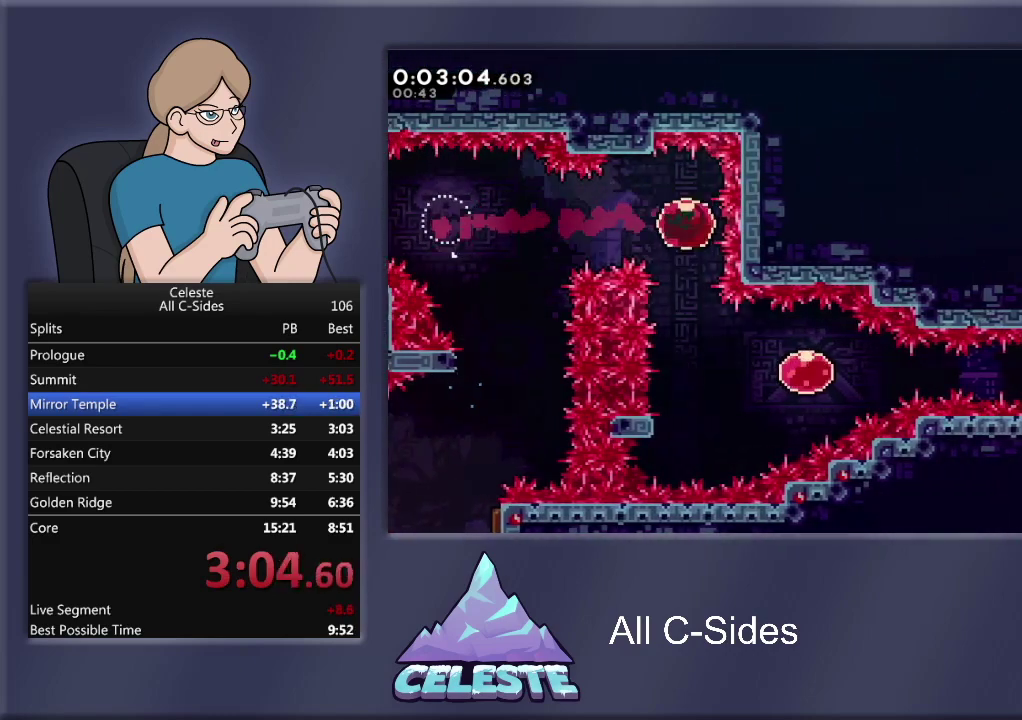
{"buttons": ["R1", "DPAD_LEFT"], "left_stick": "center", "events": [[267, "DPAD_LEFT", "down"], [267, "SQUARE", "up"], [467, "DPAD_DOWN", "up"]]}
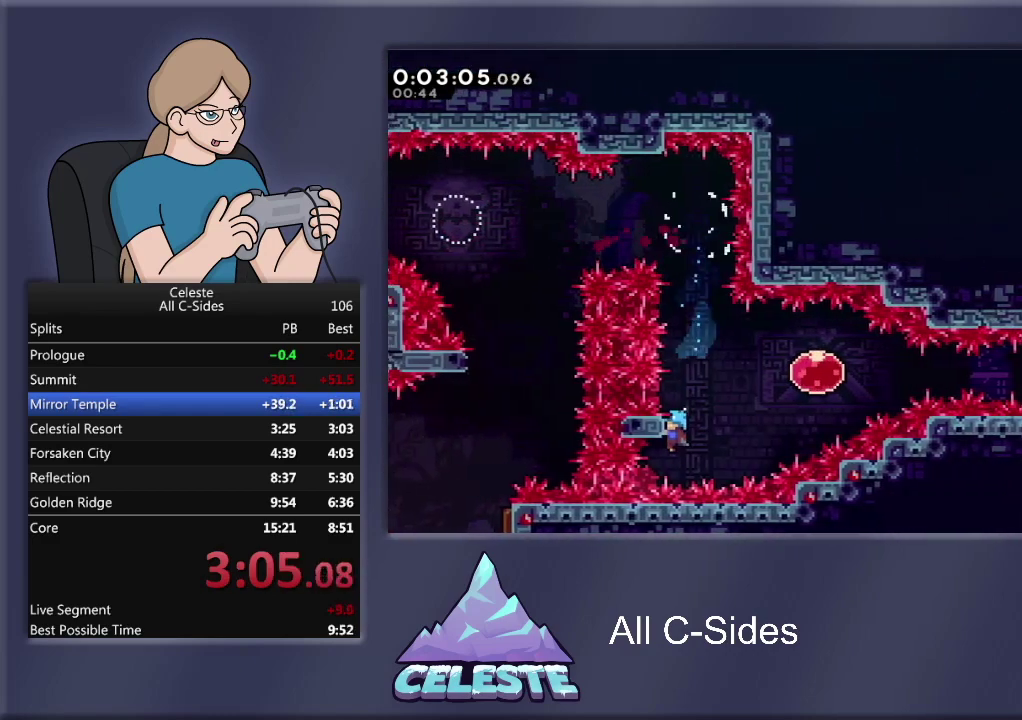
{"buttons": ["CROSS", "R1", "DPAD_RIGHT"], "left_stick": "center", "events": [[133, "DPAD_LEFT", "up"], [233, "DPAD_RIGHT", "down"], [333, "CROSS", "down"]]}
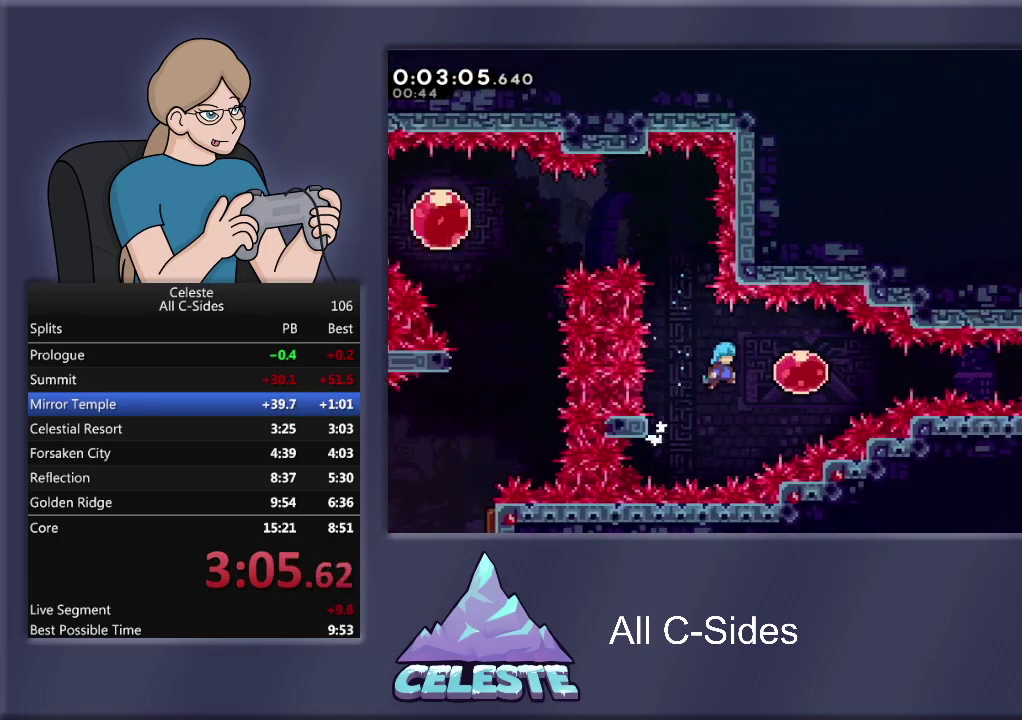
{"buttons": ["R1", "DPAD_RIGHT"], "left_stick": "center", "events": [[167, "CROSS", "up"]]}
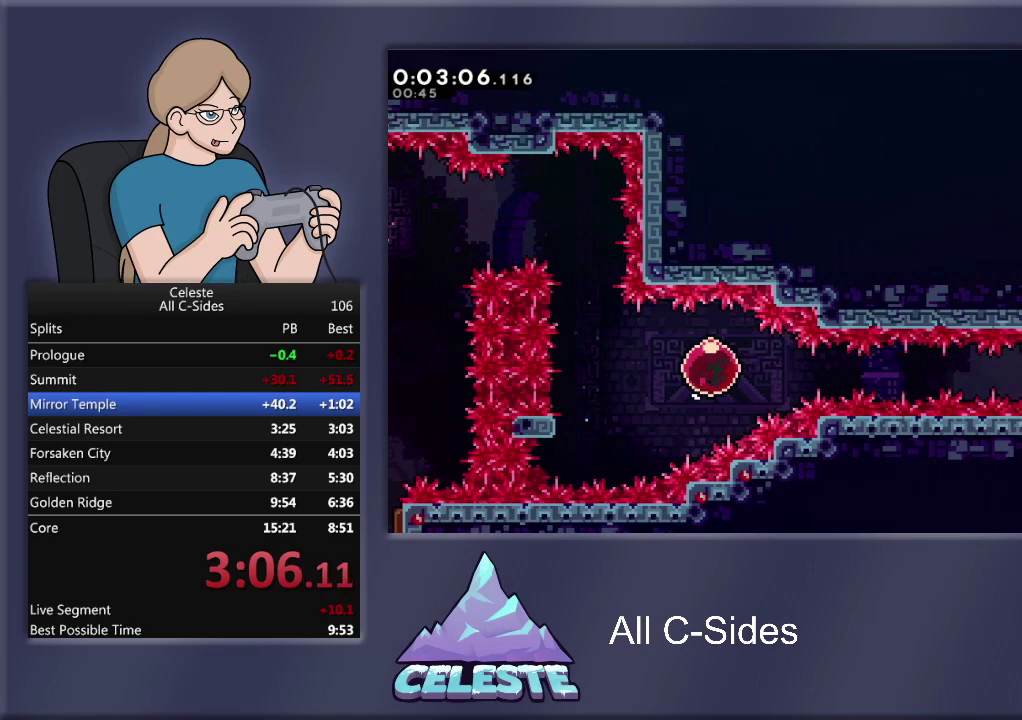
{"buttons": ["R1", "DPAD_RIGHT"], "left_stick": "center", "events": []}
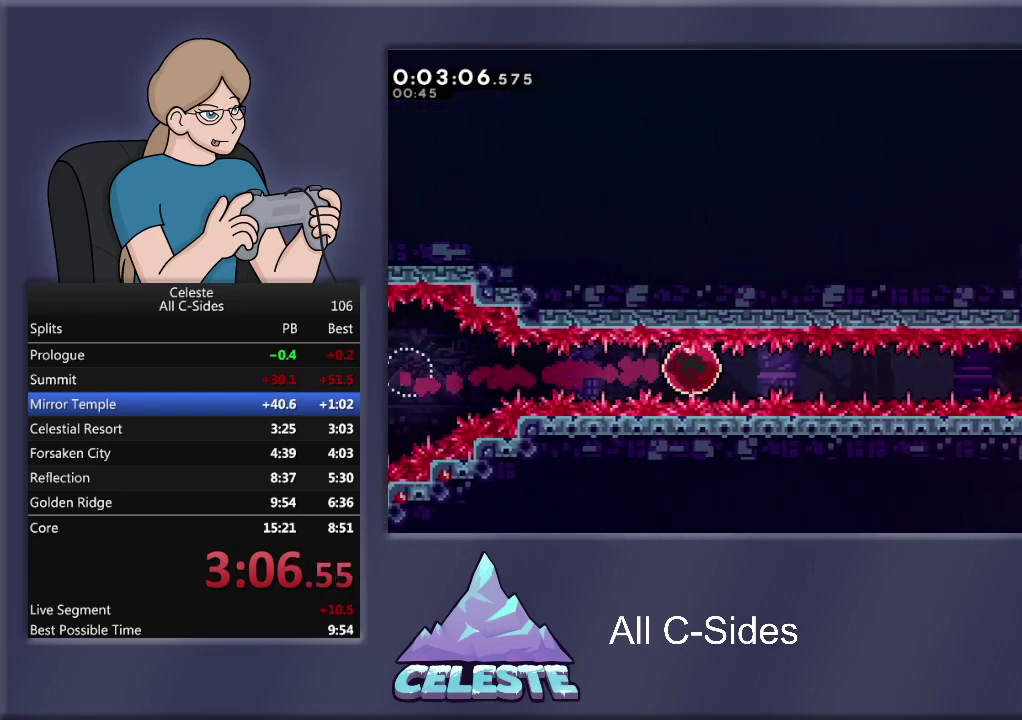
{"buttons": ["R1", "DPAD_RIGHT"], "left_stick": "center", "events": []}
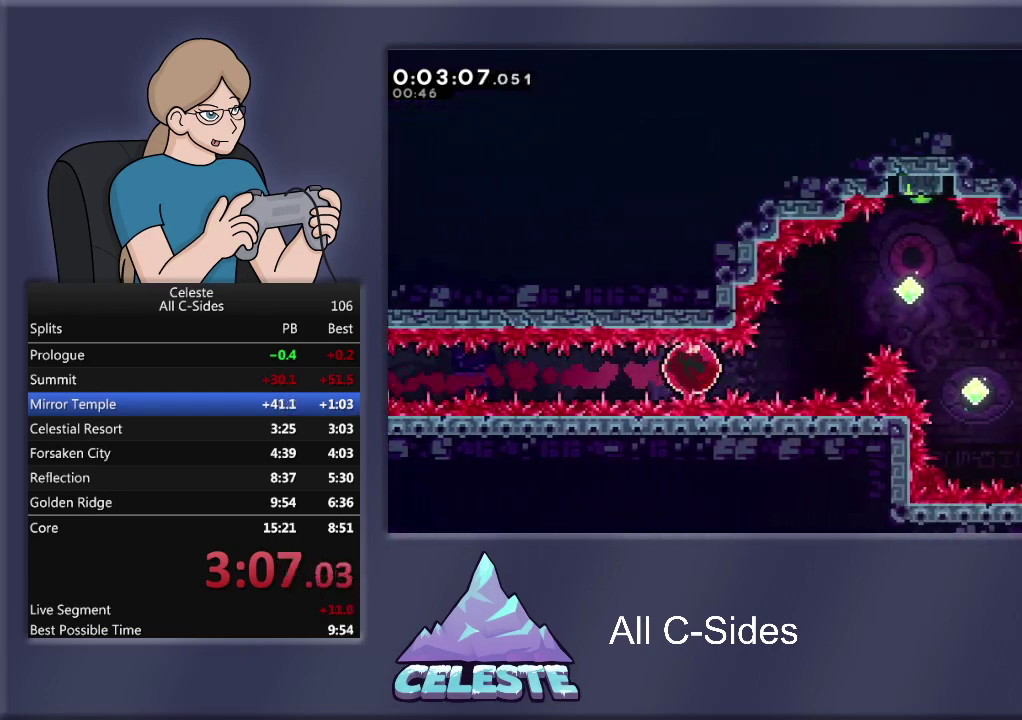
{"buttons": ["R1", "DPAD_UP"], "left_stick": "center", "events": [[167, "SQUARE", "down"], [200, "DPAD_UP", "down"], [401, "DPAD_RIGHT", "up"], [501, "SQUARE", "up"]]}
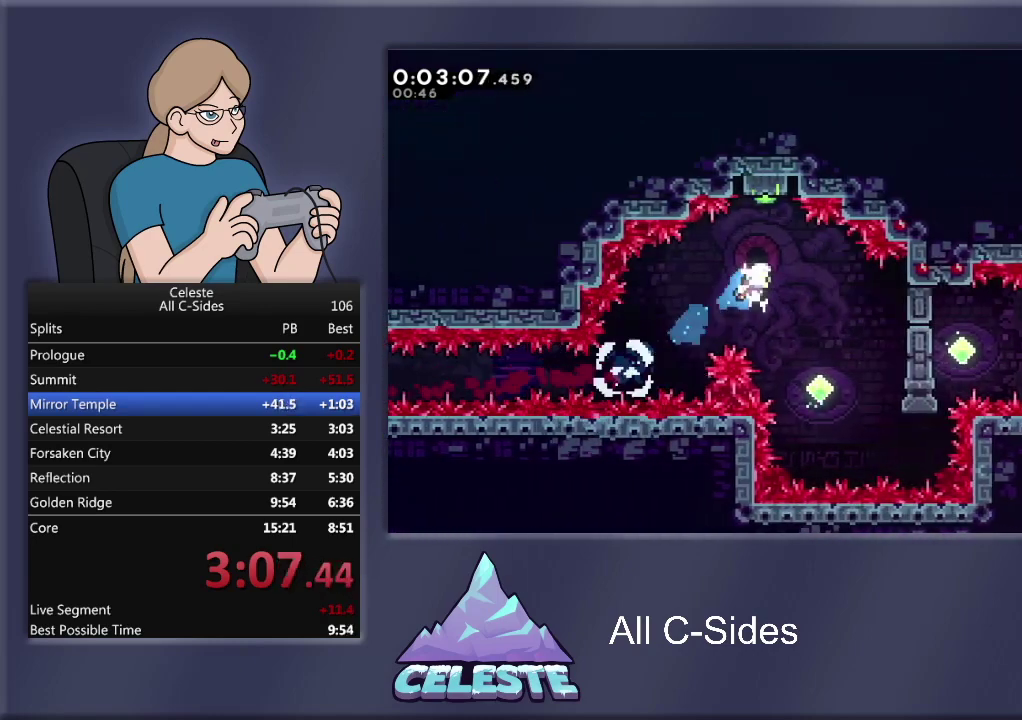
{"buttons": ["R1", "DPAD_RIGHT"], "left_stick": "center", "events": [[100, "SQUARE", "down"], [400, "SQUARE", "up"], [434, "DPAD_RIGHT", "down"], [500, "DPAD_UP", "up"]]}
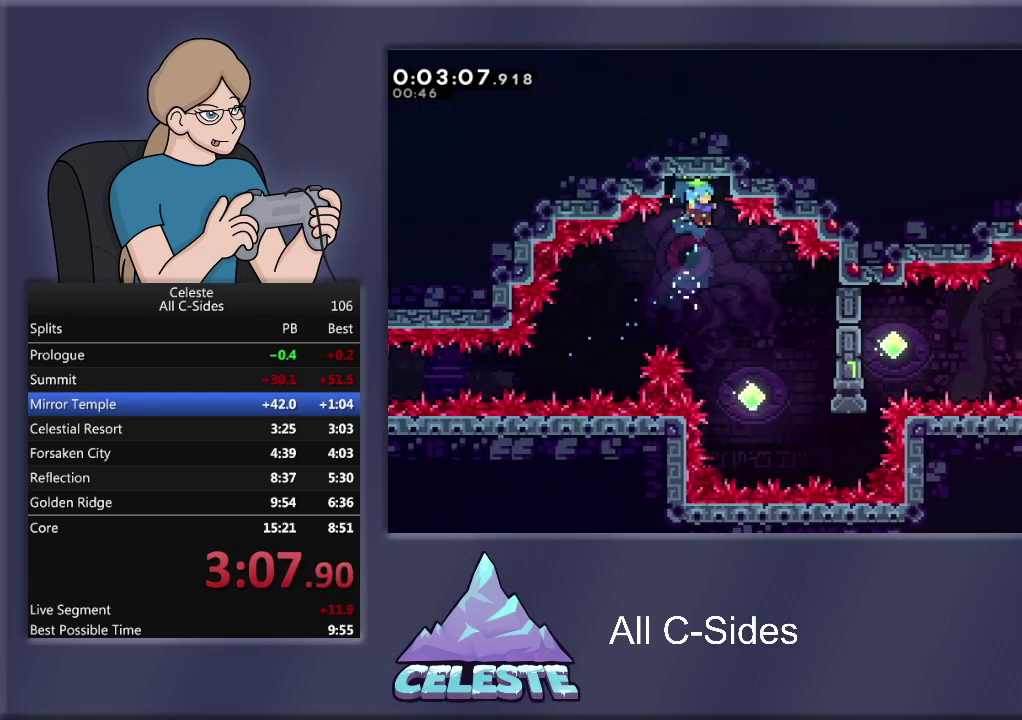
{"buttons": ["DPAD_UP", "DPAD_RIGHT"], "left_stick": "center", "events": [[34, "R1", "up"], [67, "DPAD_RIGHT", "up"], [167, "DPAD_RIGHT", "down"], [334, "DPAD_RIGHT", "up"], [467, "DPAD_UP", "down"], [501, "DPAD_RIGHT", "down"]]}
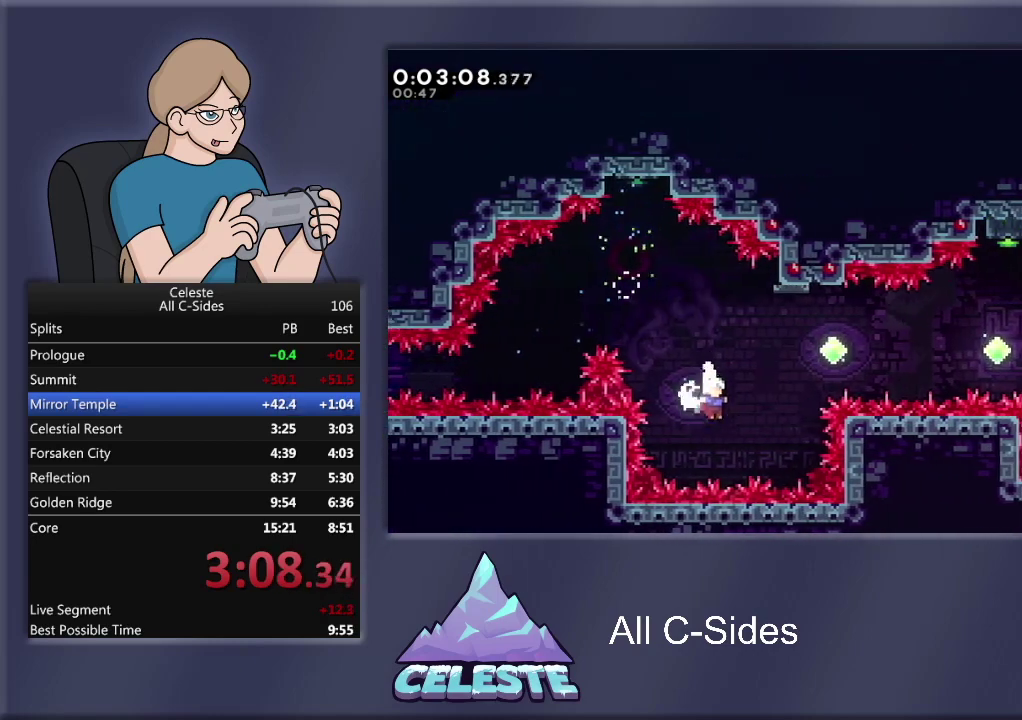
{"buttons": ["DPAD_RIGHT"], "left_stick": "center", "events": [[33, "R1", "down"], [33, "SQUARE", "down"], [233, "SQUARE", "up"], [267, "DPAD_UP", "up"], [267, "R1", "up"], [300, "DPAD_RIGHT", "up"], [367, "DPAD_RIGHT", "down"]]}
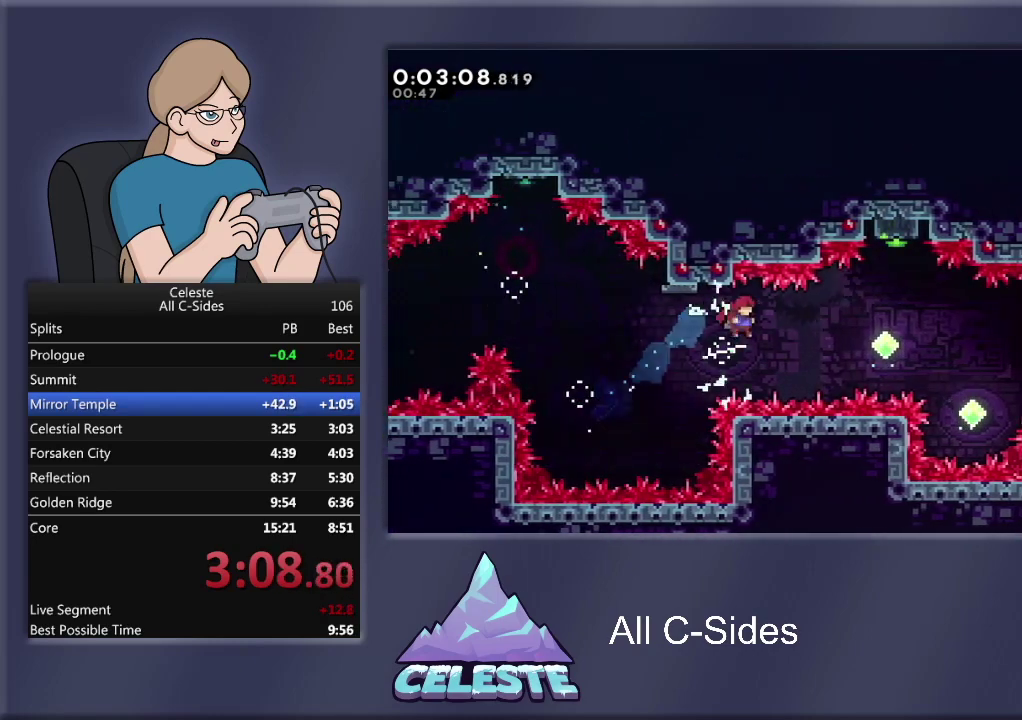
{"buttons": ["SQUARE", "R1", "DPAD_UP"], "left_stick": "center", "events": [[100, "R1", "down"], [100, "SQUARE", "down"], [367, "SQUARE", "up"], [434, "DPAD_RIGHT", "up"], [434, "DPAD_UP", "down"], [501, "SQUARE", "down"]]}
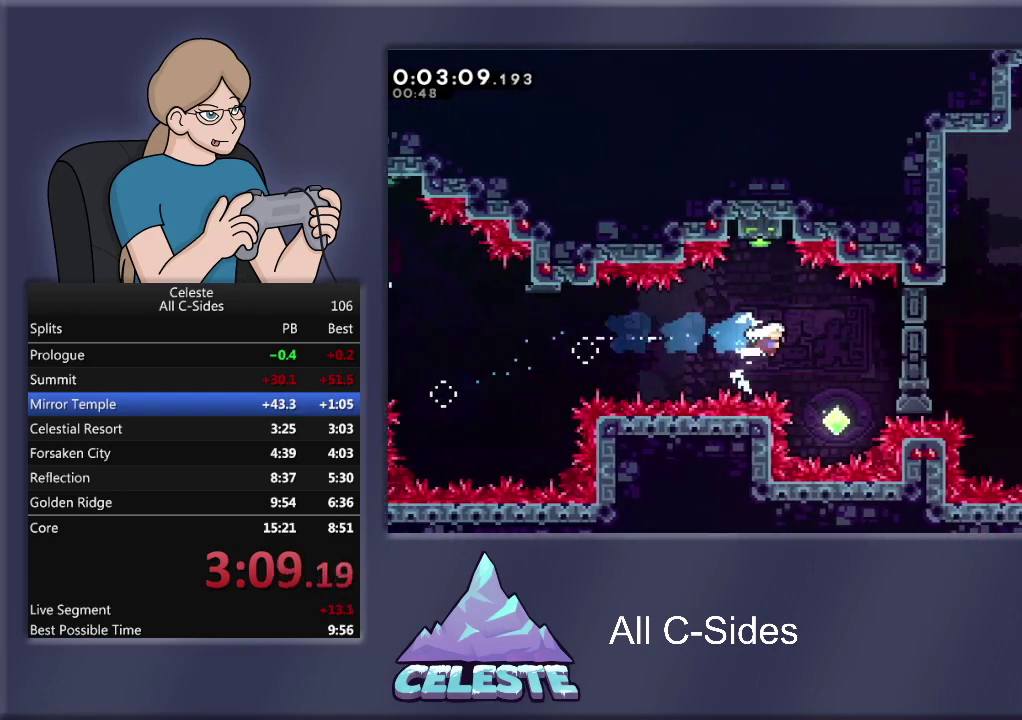
{"buttons": ["DPAD_RIGHT"], "left_stick": "center", "events": [[167, "SQUARE", "up"], [233, "DPAD_UP", "up"], [233, "R1", "up"], [467, "DPAD_RIGHT", "down"]]}
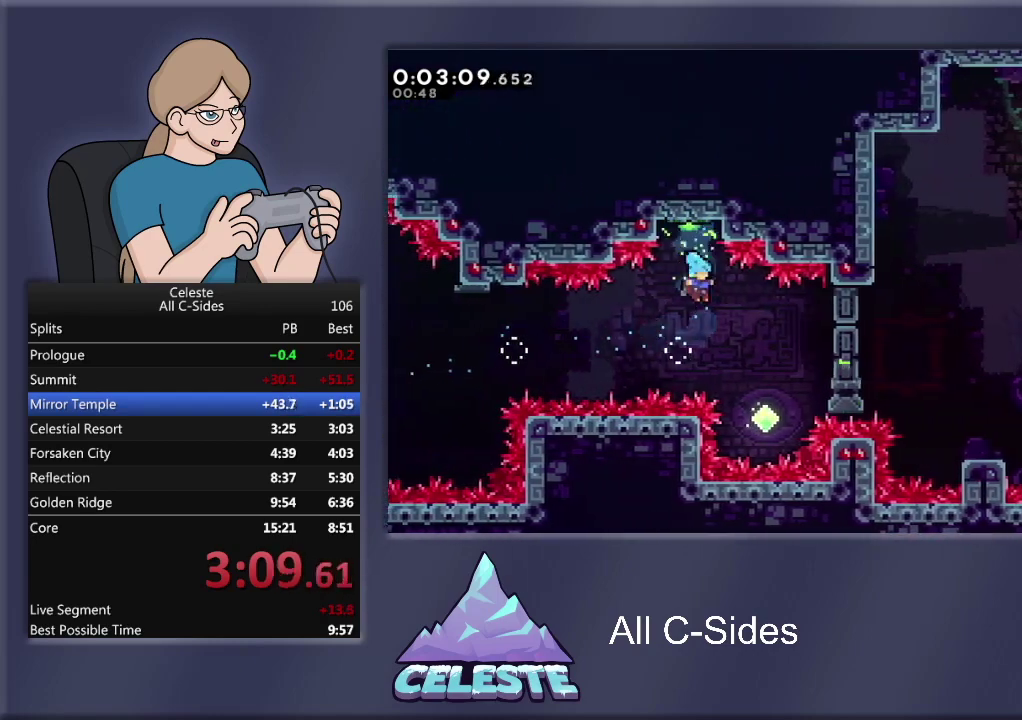
{"buttons": ["SQUARE", "R1", "DPAD_UP", "DPAD_RIGHT"], "left_stick": "center", "events": [[100, "DPAD_RIGHT", "up"], [167, "DPAD_RIGHT", "down"], [334, "R1", "down"], [334, "SQUARE", "down"], [401, "DPAD_UP", "down"]]}
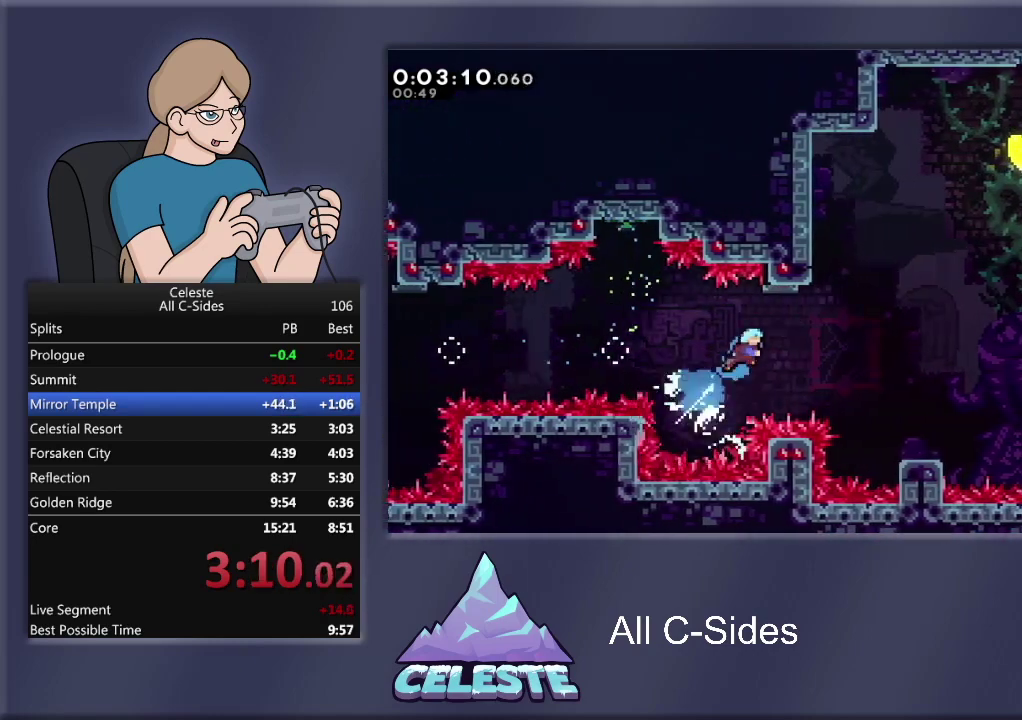
{"buttons": ["DPAD_RIGHT"], "left_stick": "center", "events": [[133, "DPAD_UP", "up"], [167, "SQUARE", "up"], [333, "R1", "up"]]}
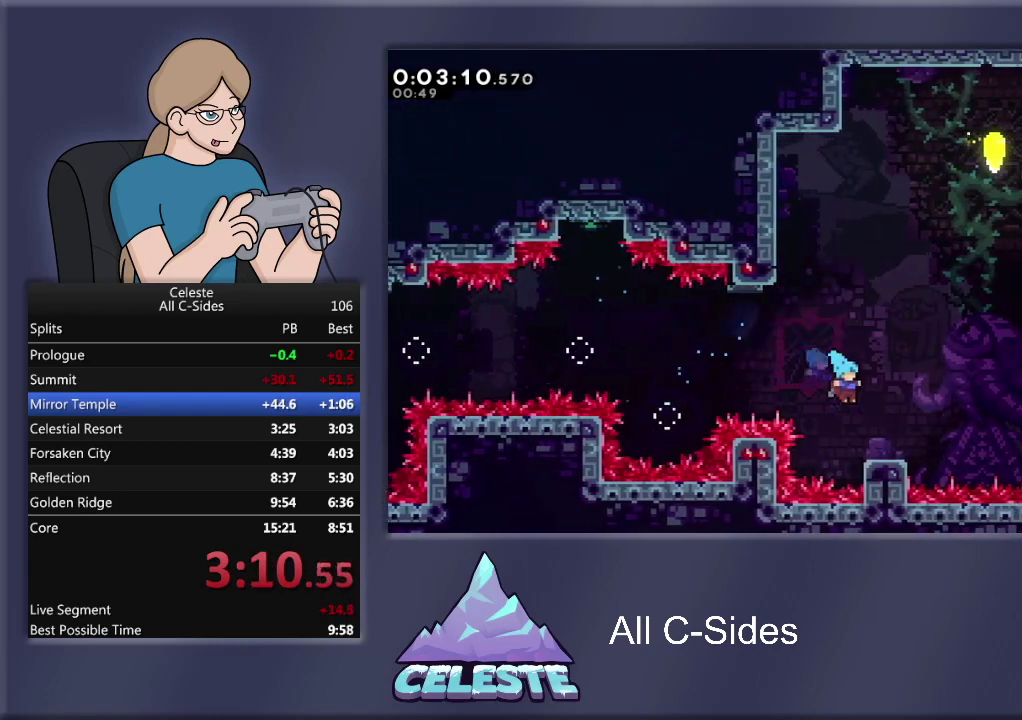
{"buttons": ["SQUARE", "R1", "DPAD_UP", "DPAD_RIGHT"], "left_stick": "center", "events": [[200, "CROSS", "down"], [200, "DPAD_UP", "down"], [234, "R1", "down"], [334, "CROSS", "up"], [401, "SQUARE", "down"]]}
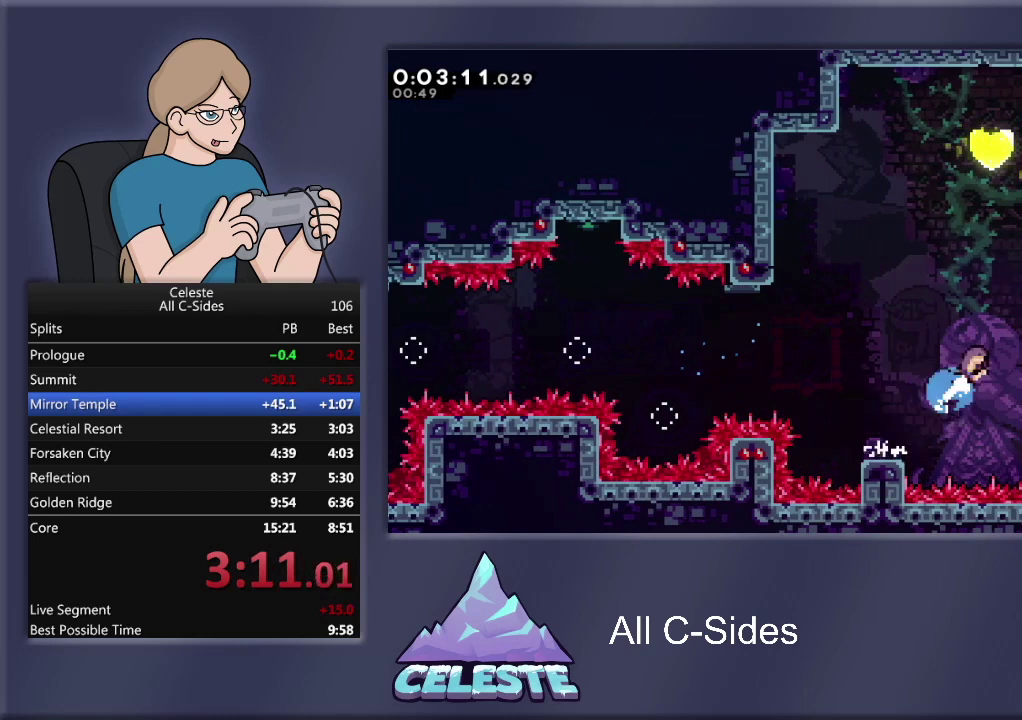
{"buttons": ["DPAD_LEFT"], "left_stick": "center", "events": [[233, "DPAD_UP", "up"], [233, "SQUARE", "up"], [267, "R1", "up"], [333, "DPAD_RIGHT", "up"], [434, "DPAD_LEFT", "down"]]}
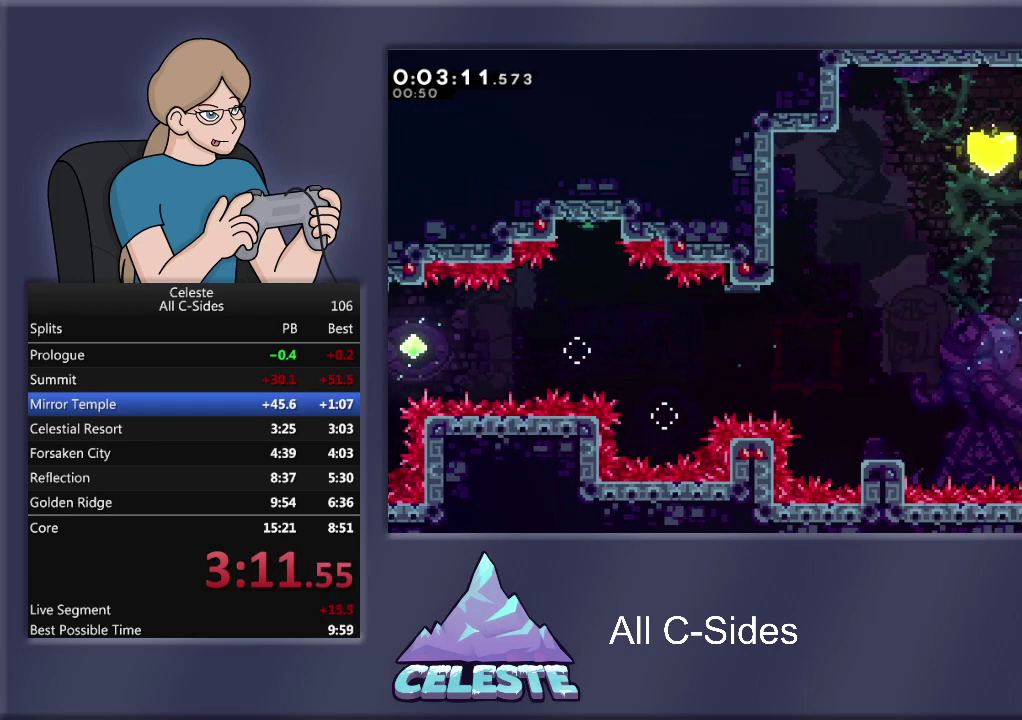
{"buttons": ["SQUARE", "R1", "DPAD_UP"], "left_stick": "center", "events": [[67, "CROSS", "down"], [67, "R1", "down"], [267, "DPAD_UP", "down"], [301, "CROSS", "up"], [334, "DPAD_LEFT", "up"], [367, "SQUARE", "down"]]}
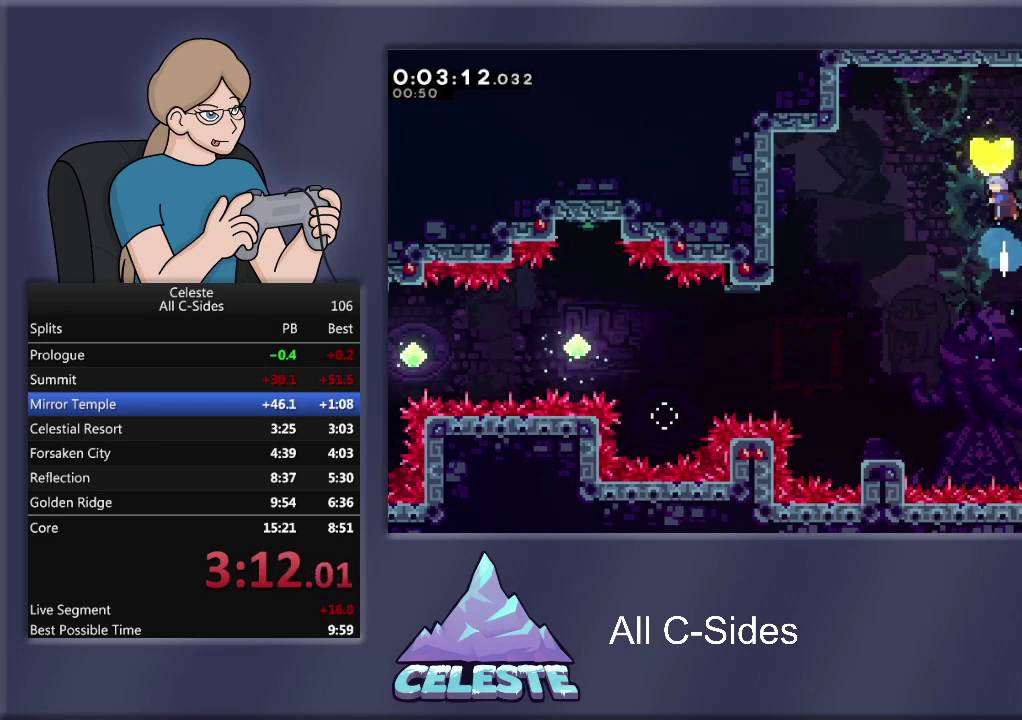
{"buttons": ["DPAD_RIGHT"], "left_stick": "center", "events": [[67, "DPAD_RIGHT", "down"], [100, "DPAD_UP", "up"], [100, "SQUARE", "up"], [267, "R1", "up"]]}
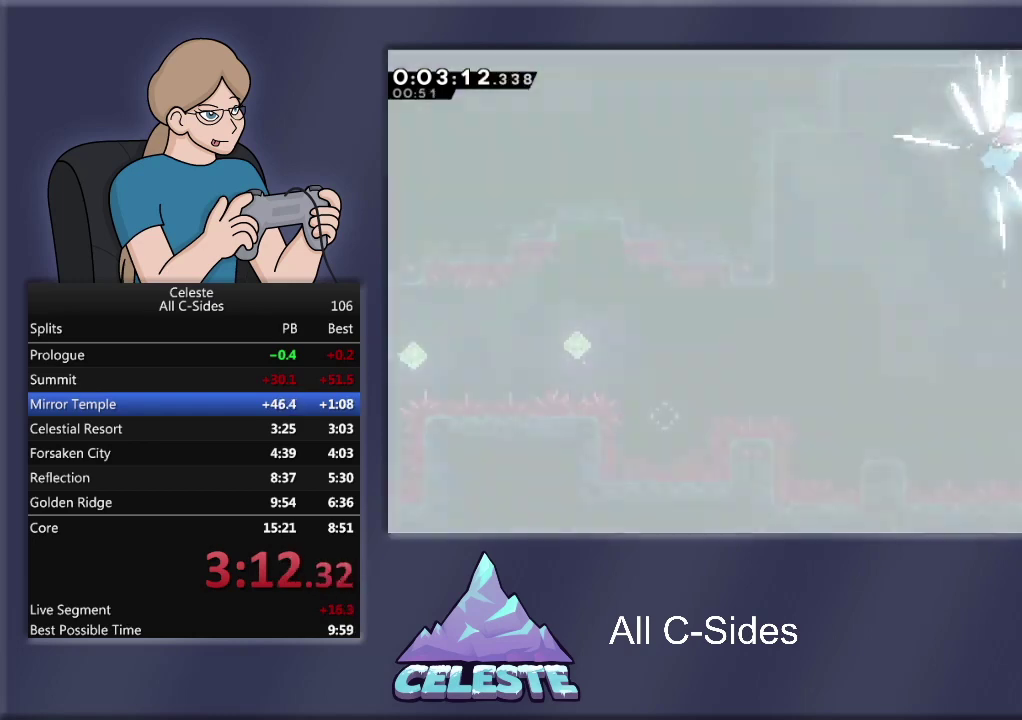
{"buttons": ["DPAD_RIGHT"], "left_stick": "center", "events": []}
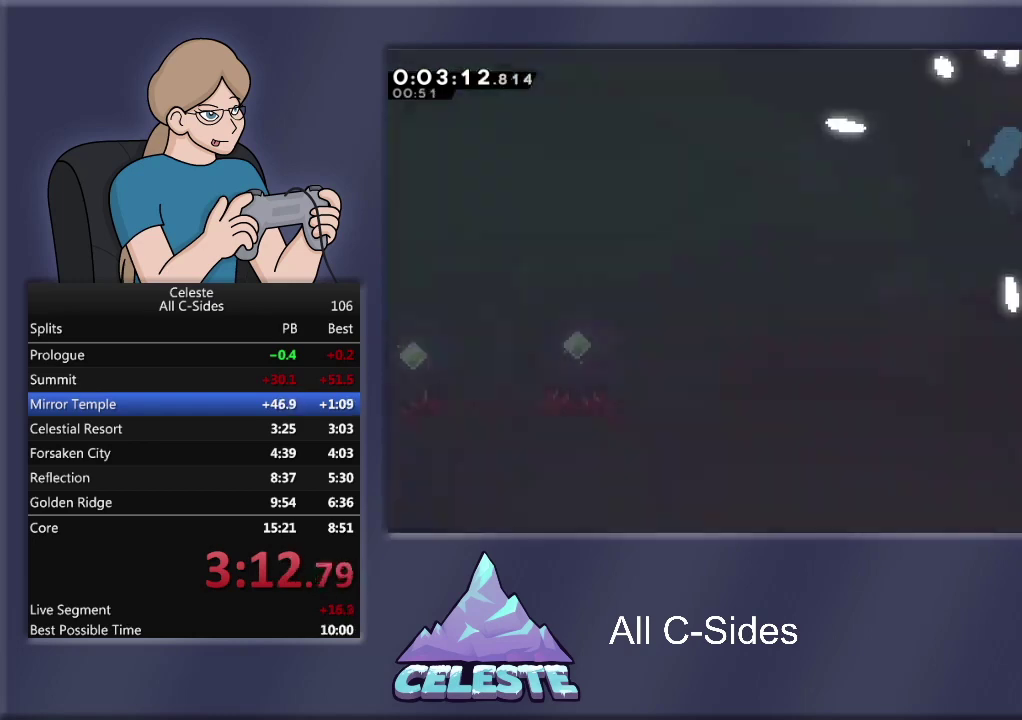
{"buttons": [], "left_stick": "center", "events": [[500, "DPAD_RIGHT", "up"]]}
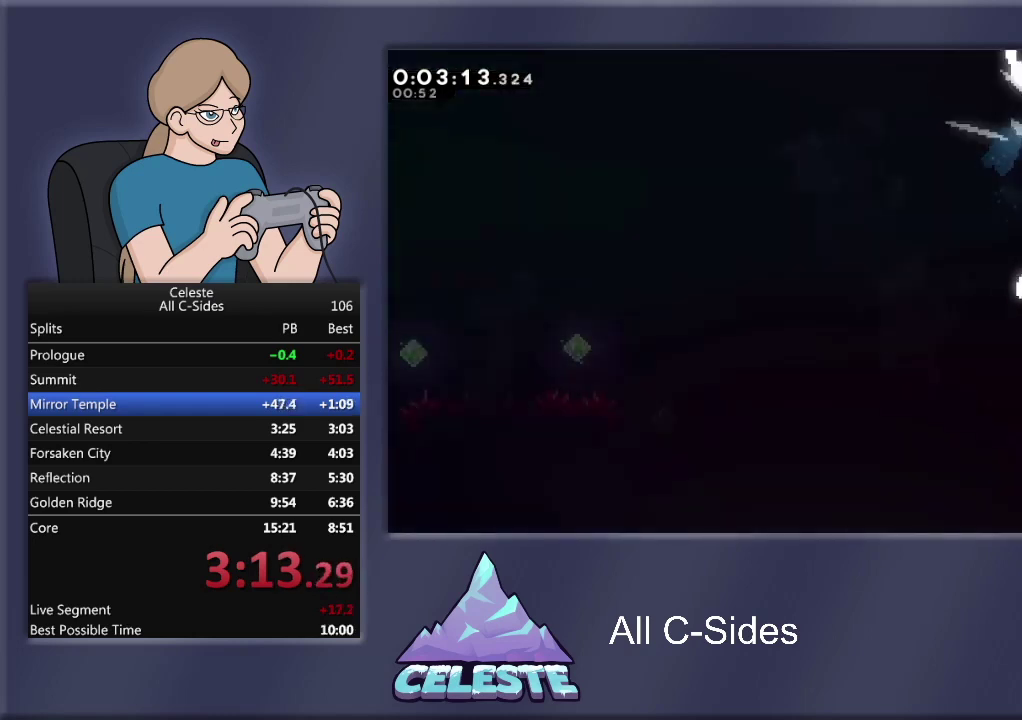
{"buttons": [], "left_stick": "center", "events": []}
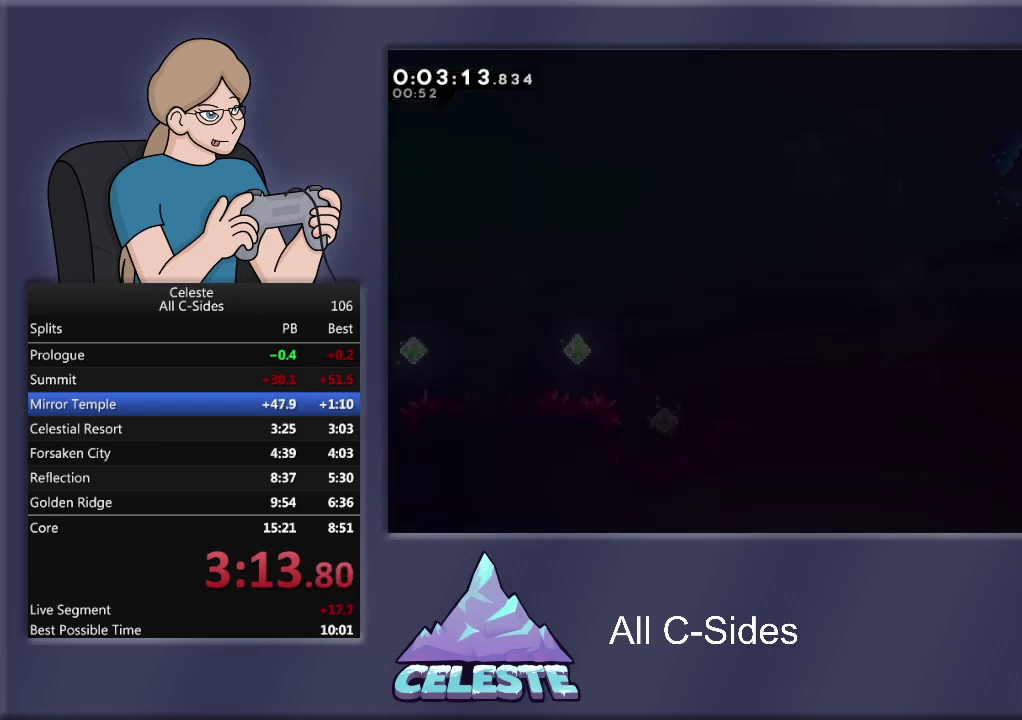
{"buttons": ["CROSS"], "left_stick": "center", "events": [[300, "CROSS", "down"], [400, "CROSS", "up"], [500, "CROSS", "down"]]}
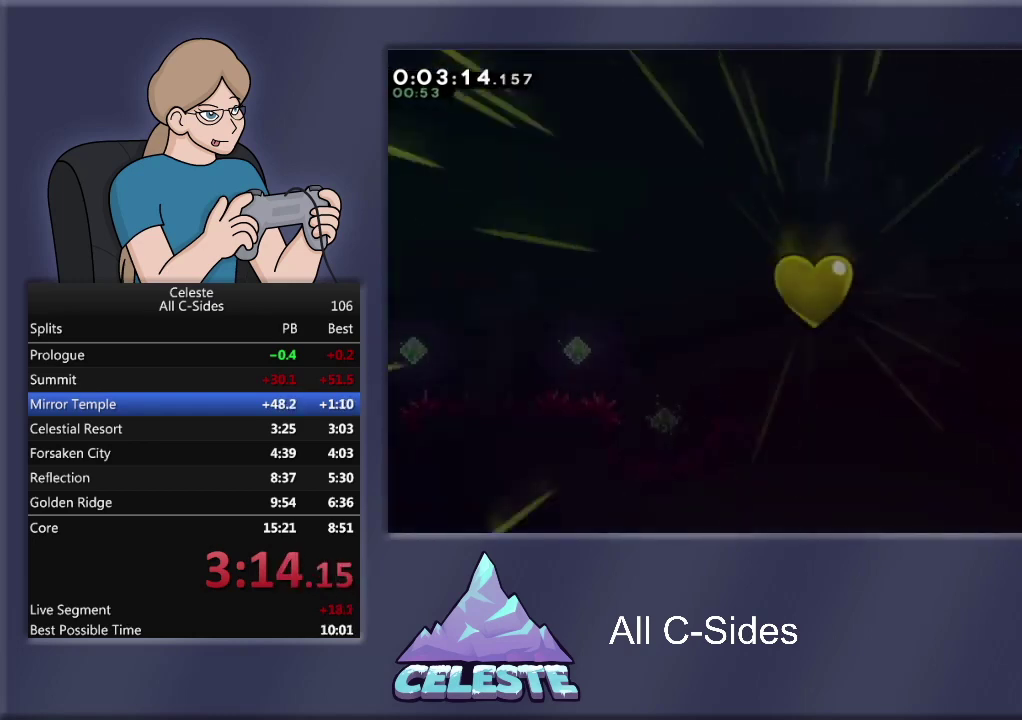
{"buttons": [], "left_stick": "center", "events": [[67, "CROSS", "up"], [201, "CROSS", "down"], [301, "CROSS", "up"], [367, "CROSS", "down"], [467, "CROSS", "up"]]}
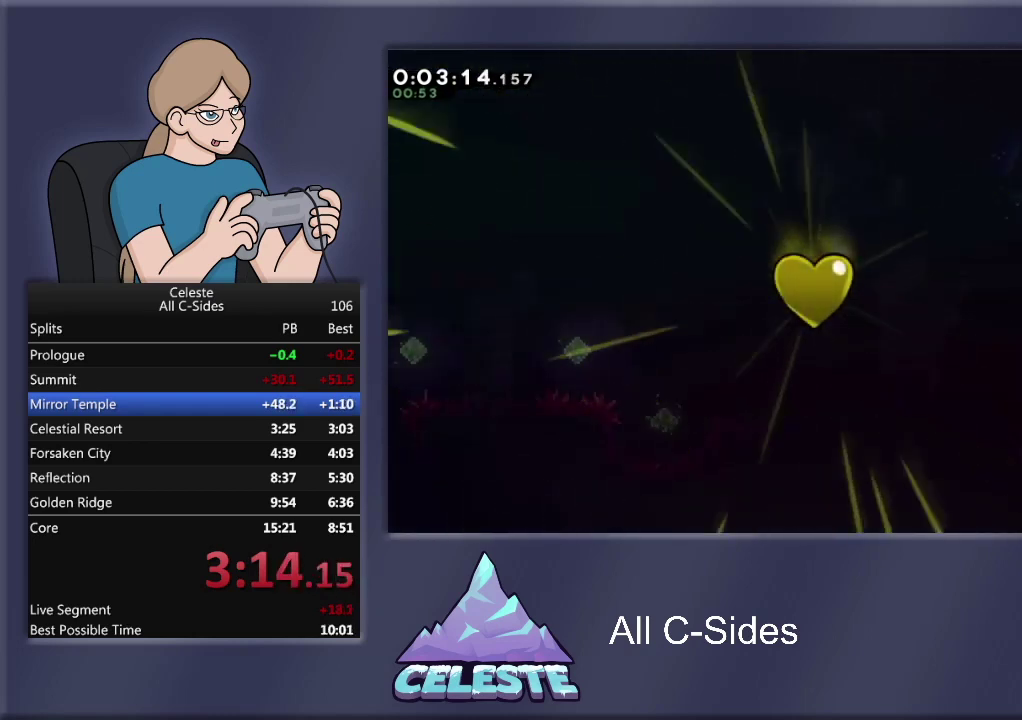
{"buttons": ["CROSS"], "left_stick": "center", "events": [[67, "CROSS", "down"], [167, "CROSS", "up"], [267, "CROSS", "down"], [367, "CROSS", "up"], [434, "CROSS", "down"]]}